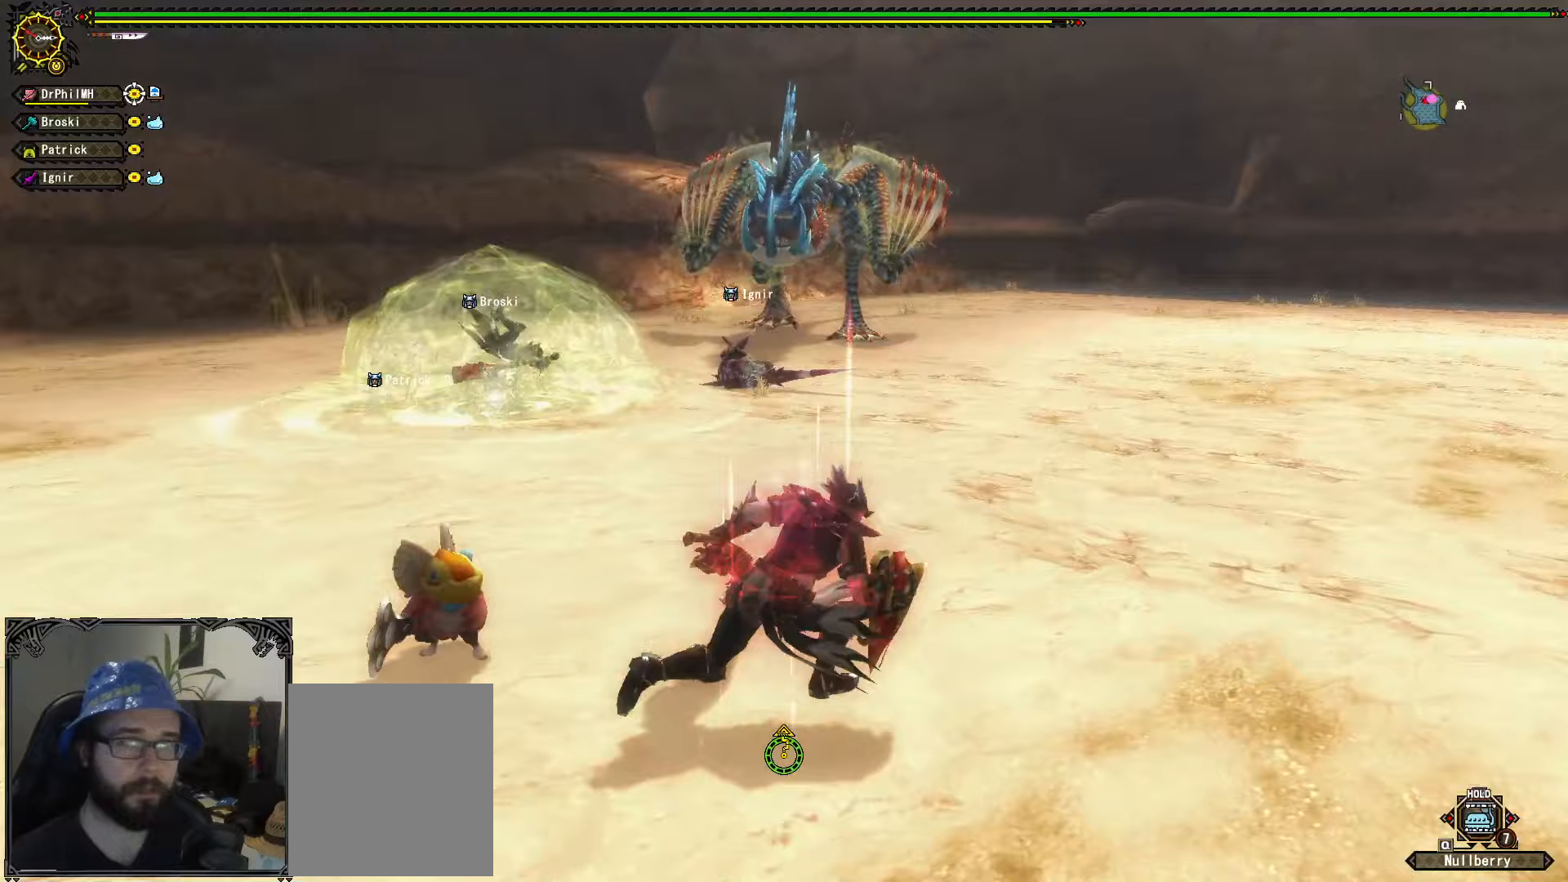
Gameplay with a controller (Xbox layout); each line is a JSON object with the inputs held at the frame after it (dt_ms = milliseconds from this image to that frame). "events" lists button and stick changes between this image and that frame as [ms after this image, input, new state], when the widget could be followed in between. Not read: START.
{"dt_ms": 250, "buttons": [], "left_stick": "right", "right_stick": "center", "events": [[67, "left_stick", "right"], [67, "right_stick", "center"]]}
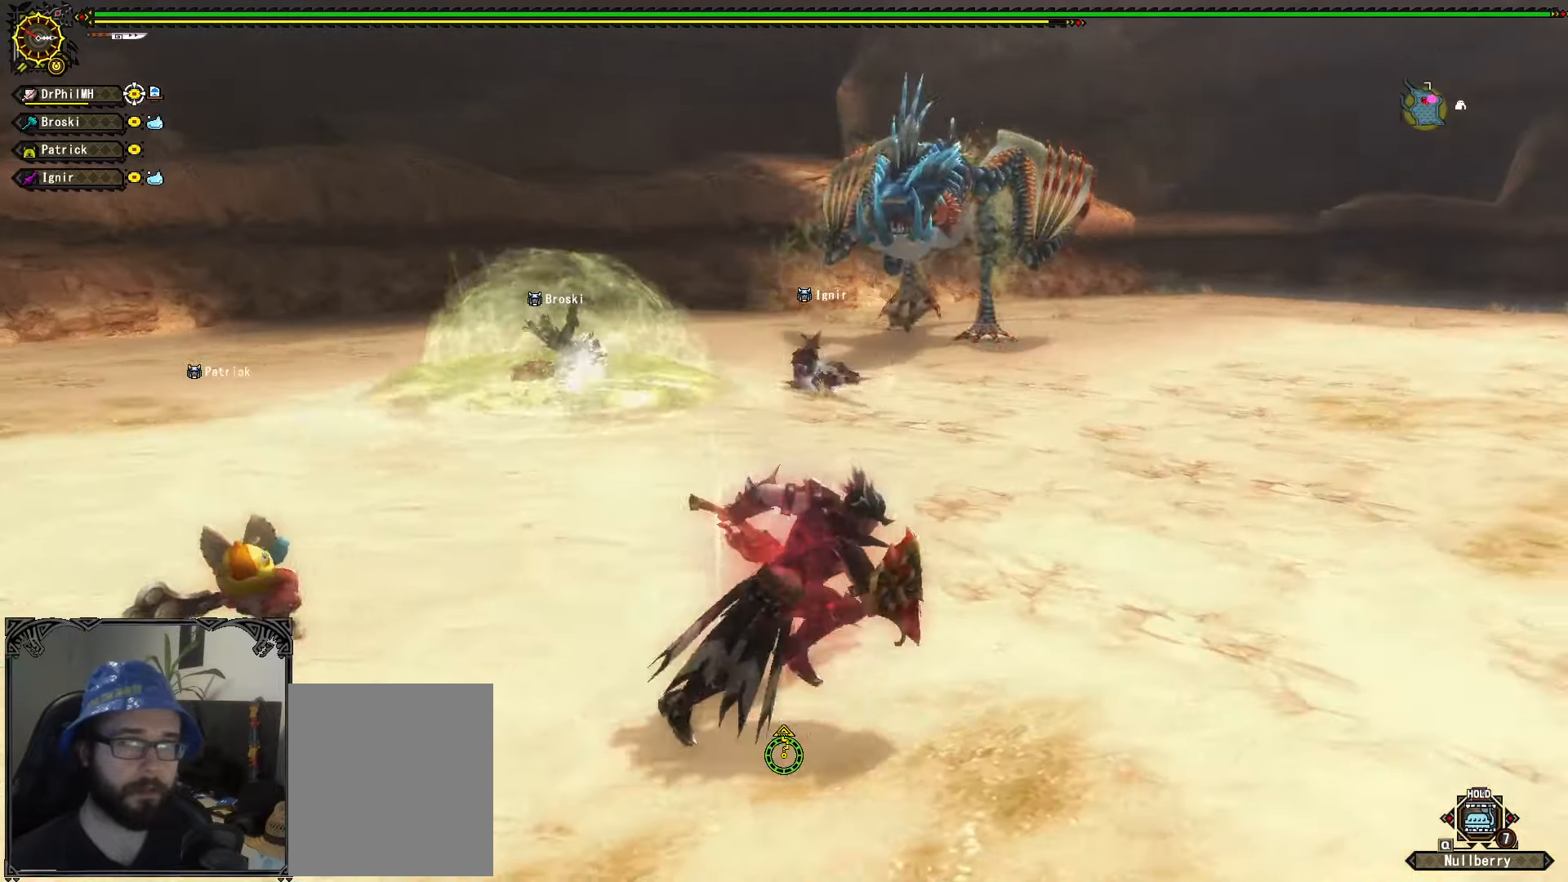
{"dt_ms": 500, "buttons": [], "left_stick": "right", "right_stick": "center", "events": [[200, "right_stick", "left"], [300, "right_stick", "center"]]}
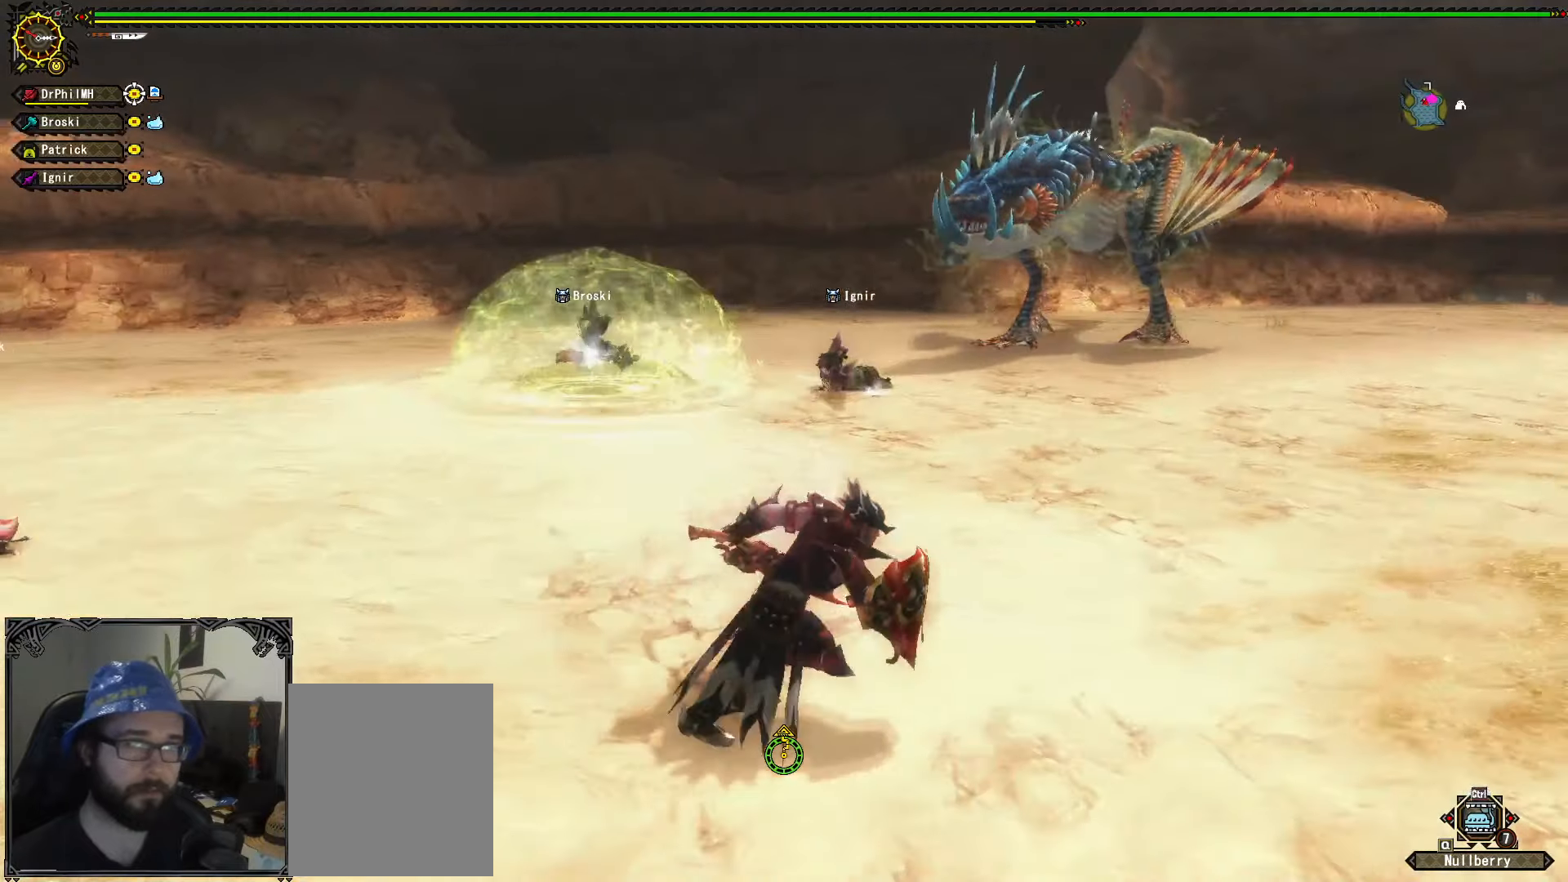
{"dt_ms": 500, "buttons": [], "left_stick": "right", "right_stick": "center", "events": [[200, "right_stick", "left"], [283, "right_stick", "center"]]}
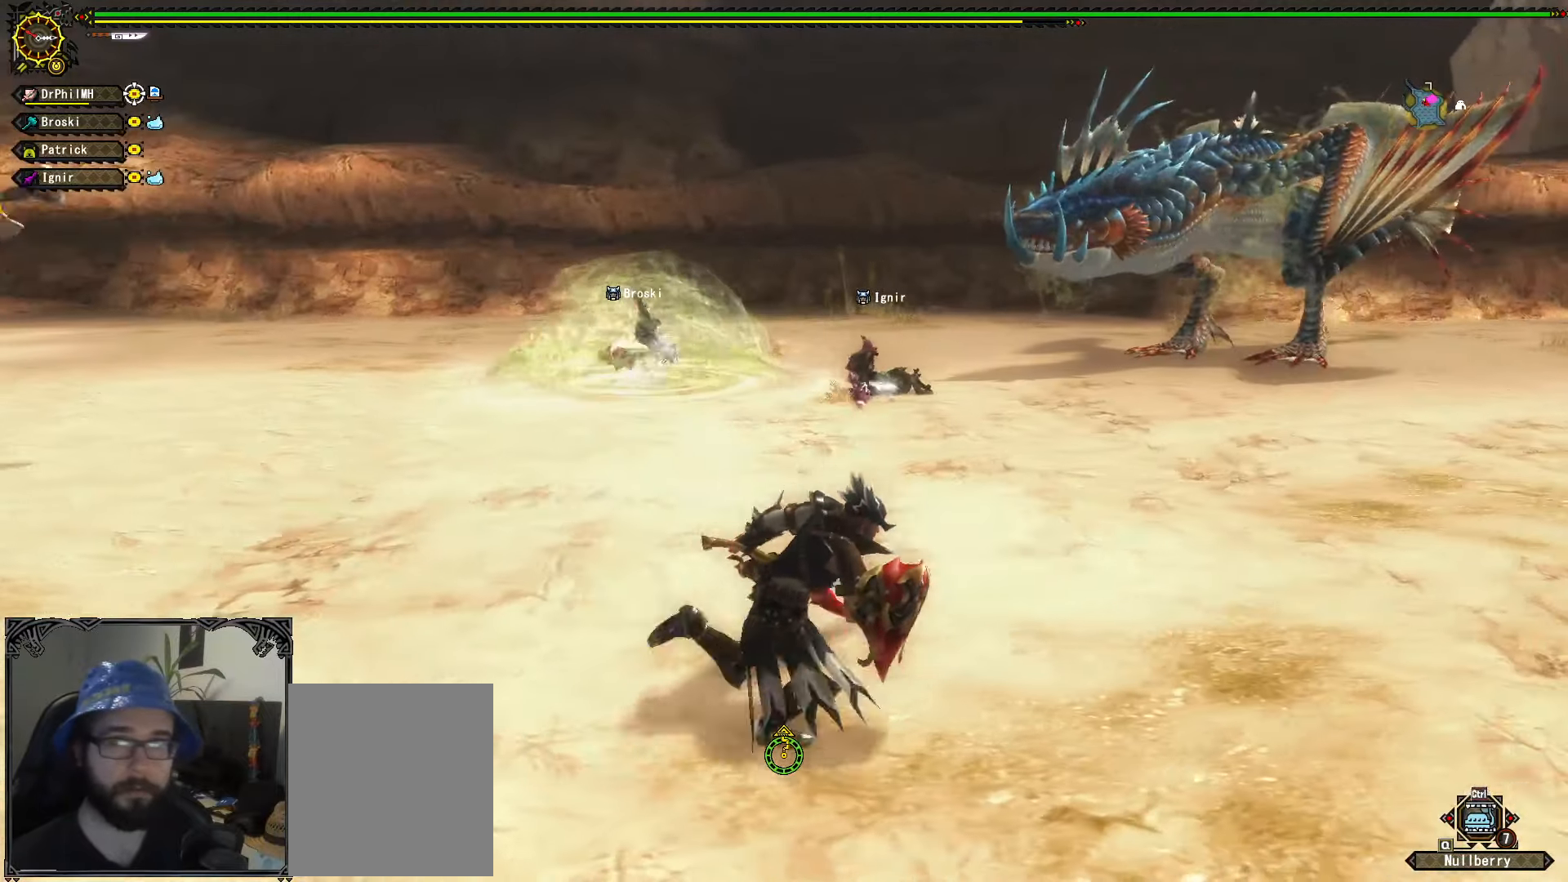
{"dt_ms": 500, "buttons": [], "left_stick": "right", "right_stick": "center", "events": []}
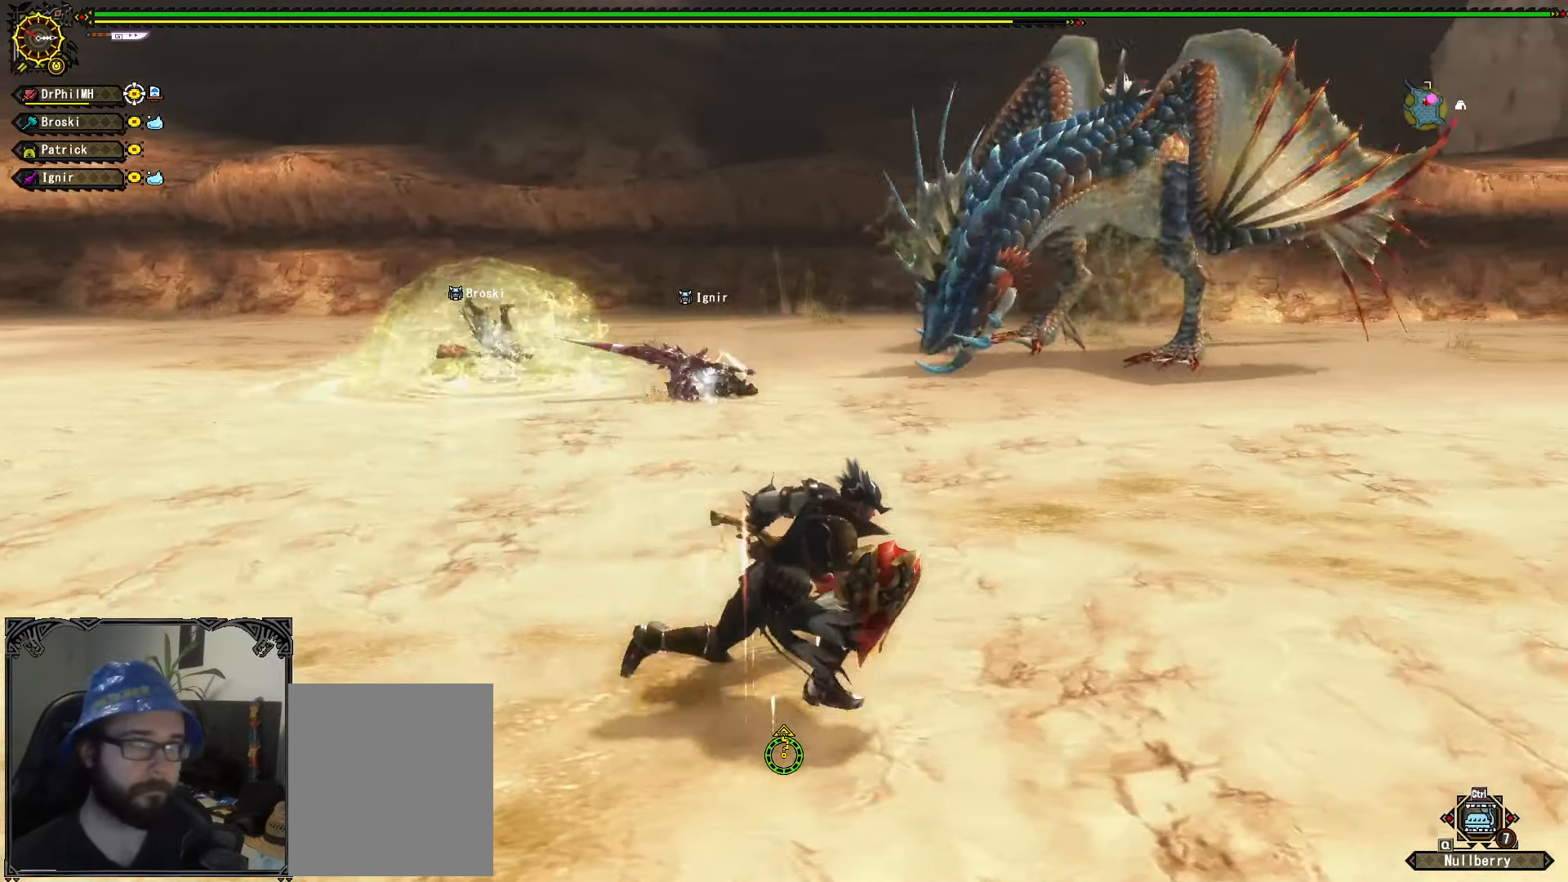
{"dt_ms": 500, "buttons": [], "left_stick": "right", "right_stick": "center", "events": [[317, "right_stick", "left"], [383, "right_stick", "center"]]}
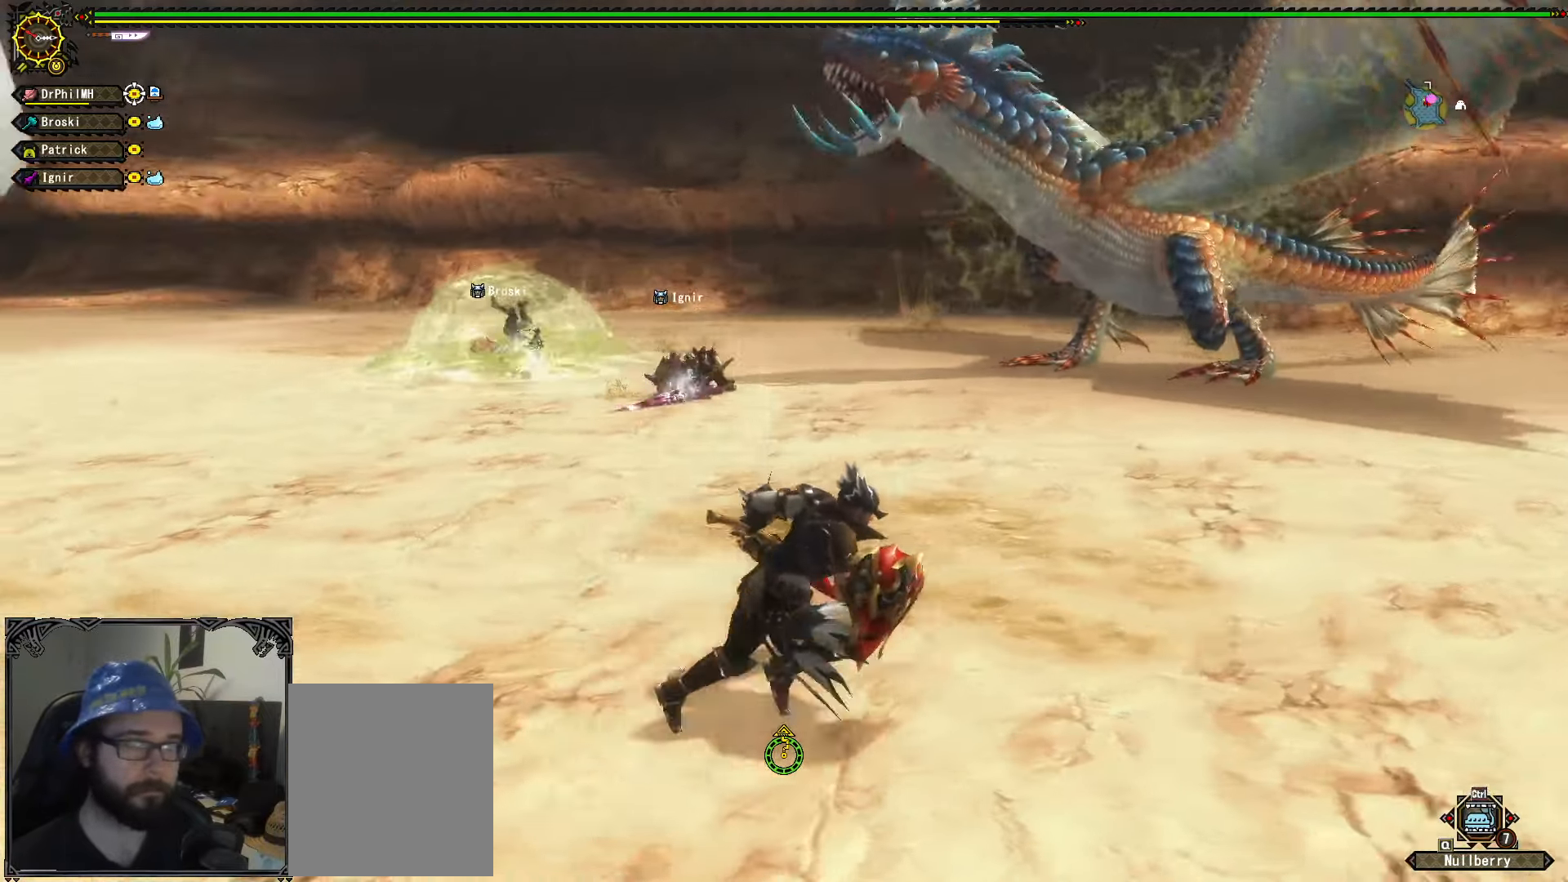
{"dt_ms": 500, "buttons": [], "left_stick": "right", "right_stick": "center", "events": []}
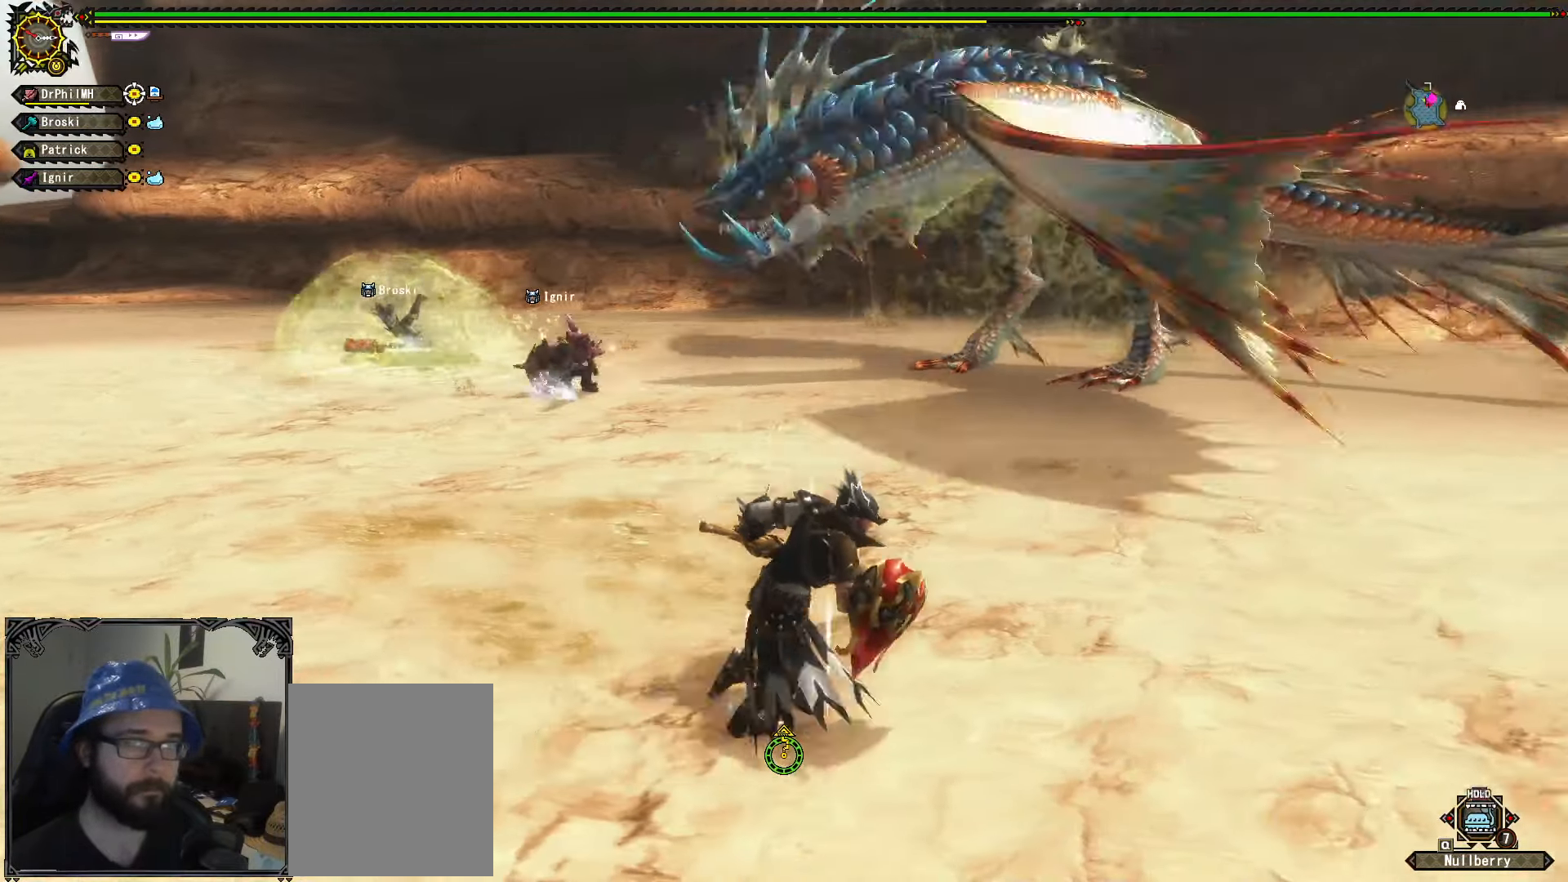
{"dt_ms": 500, "buttons": [], "left_stick": "right", "right_stick": "center", "events": []}
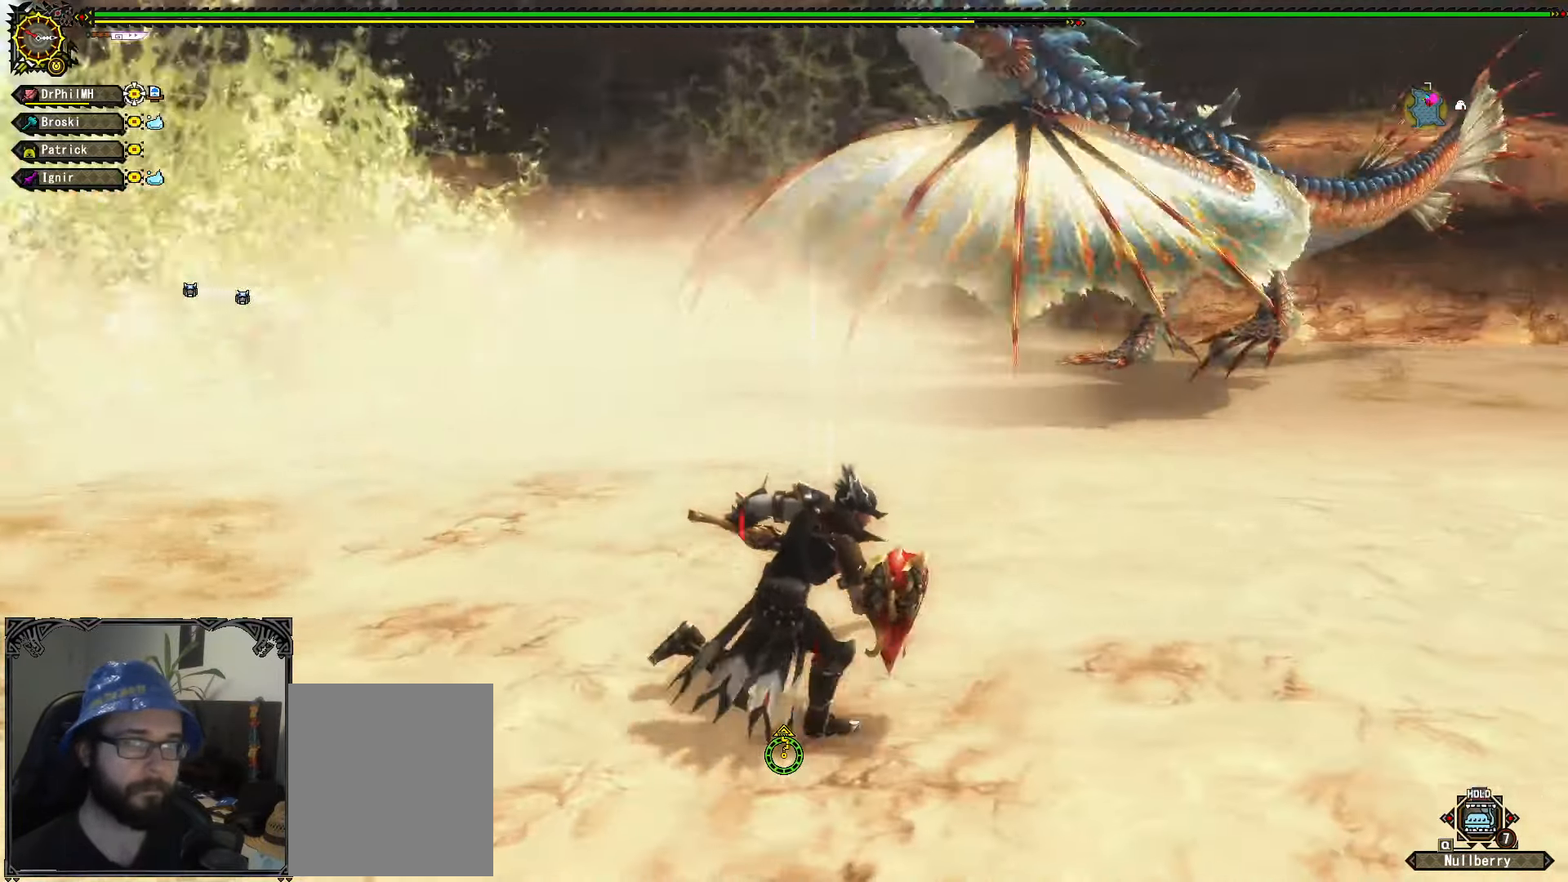
{"dt_ms": 500, "buttons": [], "left_stick": "right", "right_stick": "center", "events": []}
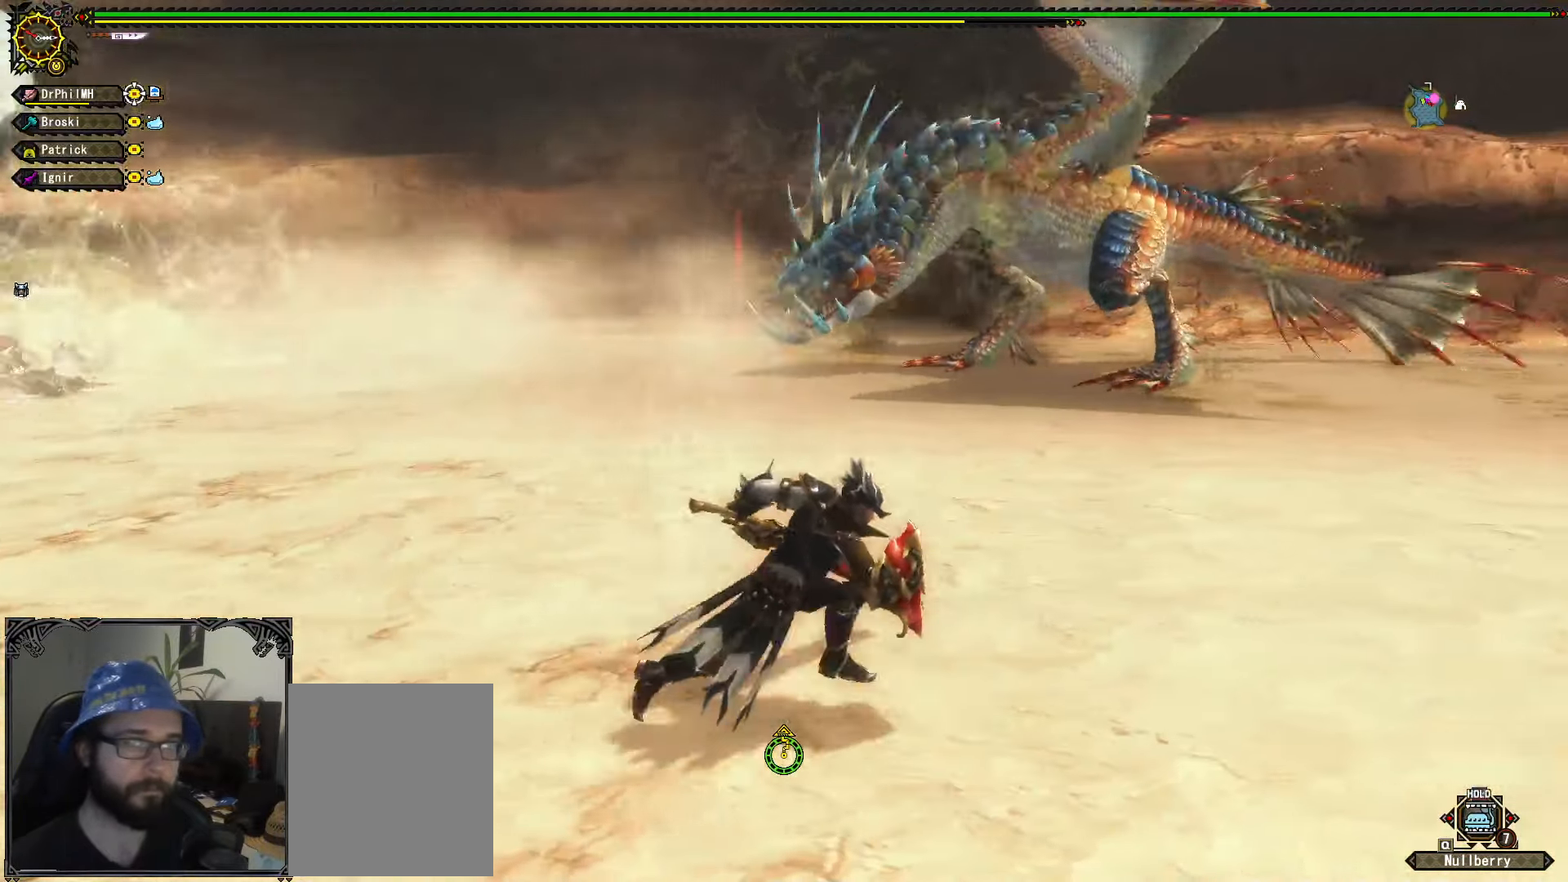
{"dt_ms": 500, "buttons": [], "left_stick": "up-right", "right_stick": "center", "events": [[317, "left_stick", "up-right"]]}
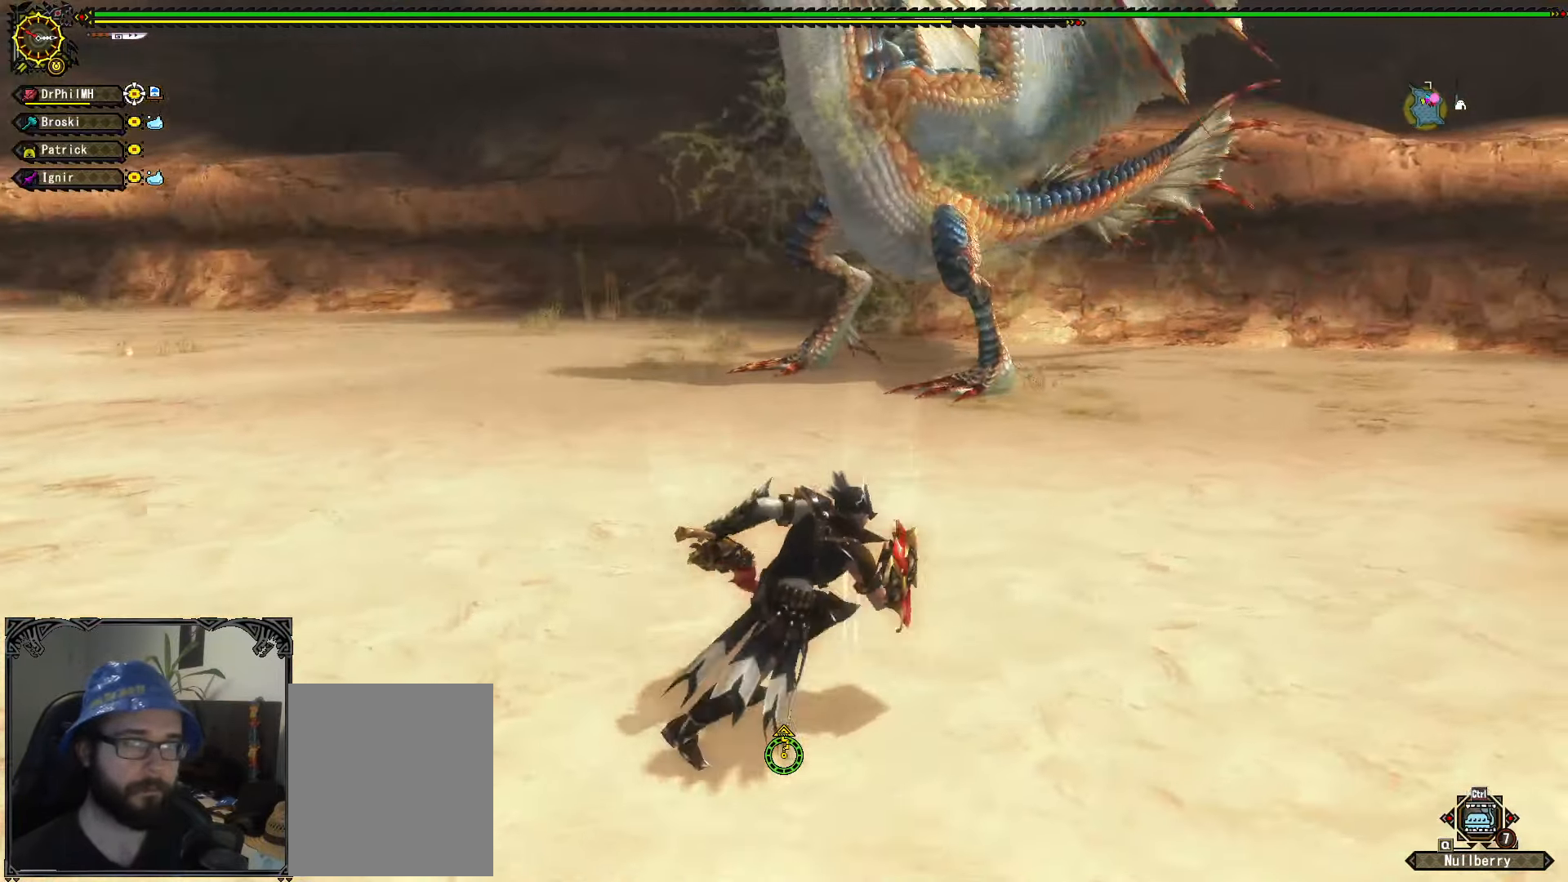
{"dt_ms": 500, "buttons": [], "left_stick": "up-right", "right_stick": "center", "events": [[267, "A", "down"], [333, "A", "up"]]}